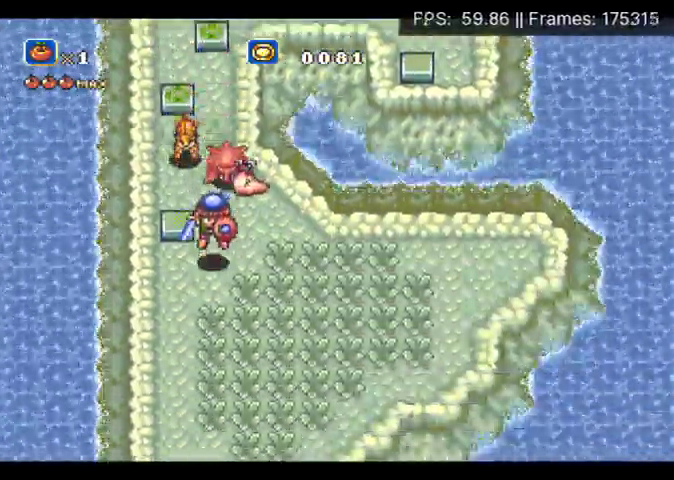
Gameplay with a controller (Xbox layout); each line is a JSON object with the inputs held at the frame after it. "events" lists button and stick changes between this image and that frame as [ms after this image, input, new state], when the widget could be followed in between. Not read: A L3 R3 left_stick right_stick.
{"buttons": ["DPAD_DOWN"], "events": []}
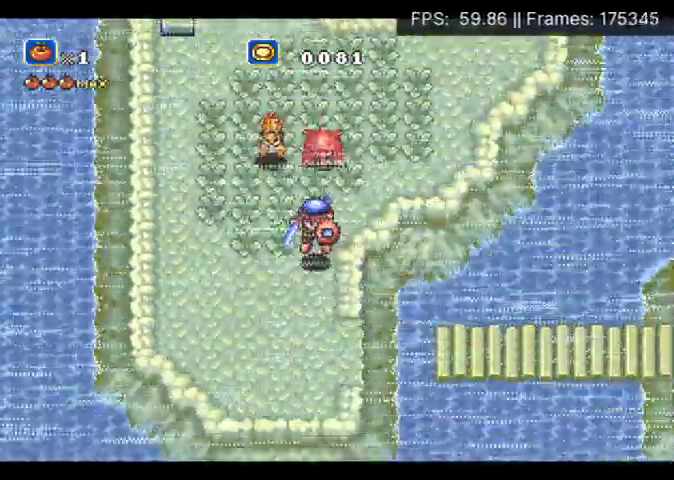
{"buttons": ["DPAD_DOWN"], "events": []}
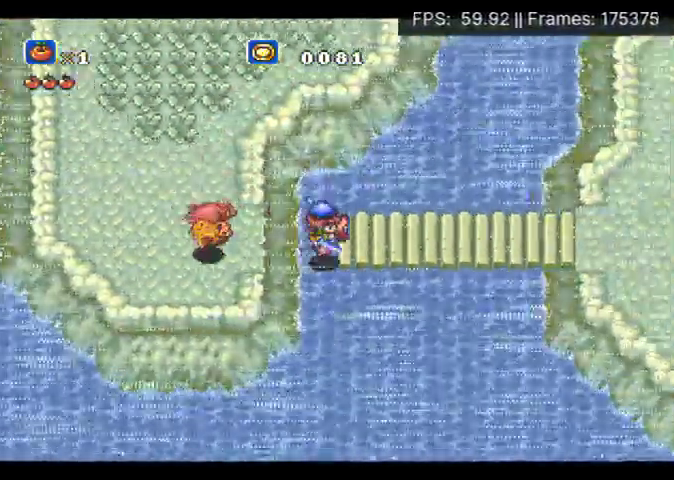
{"buttons": ["DPAD_UP", "DPAD_LEFT"], "events": [[33, "DPAD_UP", "down"], [167, "DPAD_UP", "up"], [233, "DPAD_DOWN", "up"], [300, "DPAD_LEFT", "down"], [500, "DPAD_UP", "down"]]}
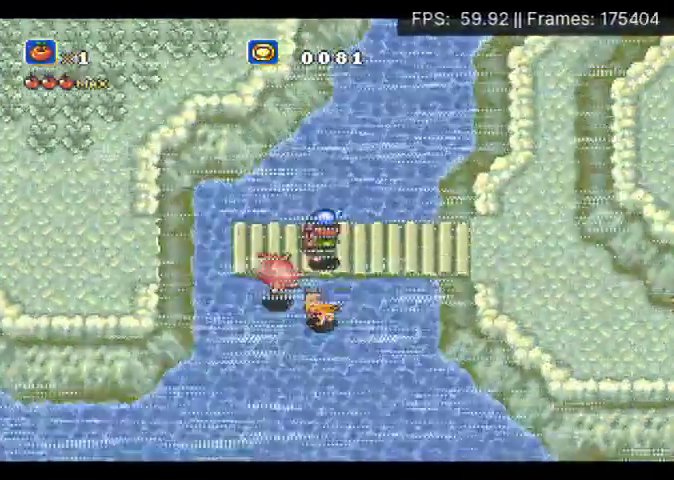
{"buttons": ["DPAD_UP", "DPAD_RIGHT"], "events": [[333, "DPAD_LEFT", "up"], [467, "DPAD_RIGHT", "down"]]}
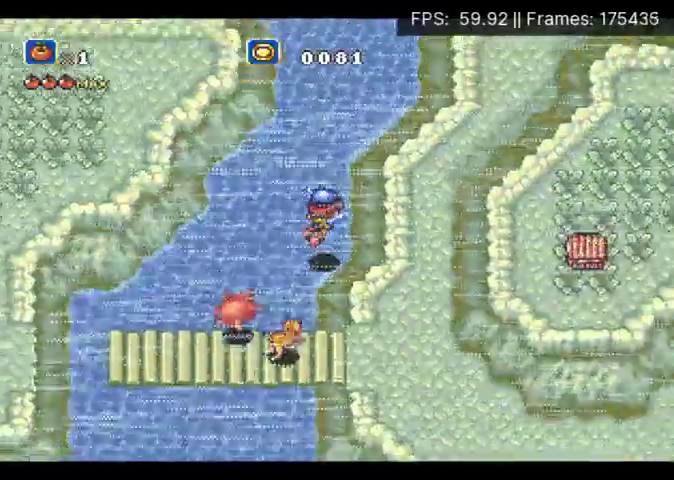
{"buttons": [], "events": [[267, "DPAD_UP", "up"], [367, "DPAD_RIGHT", "up"]]}
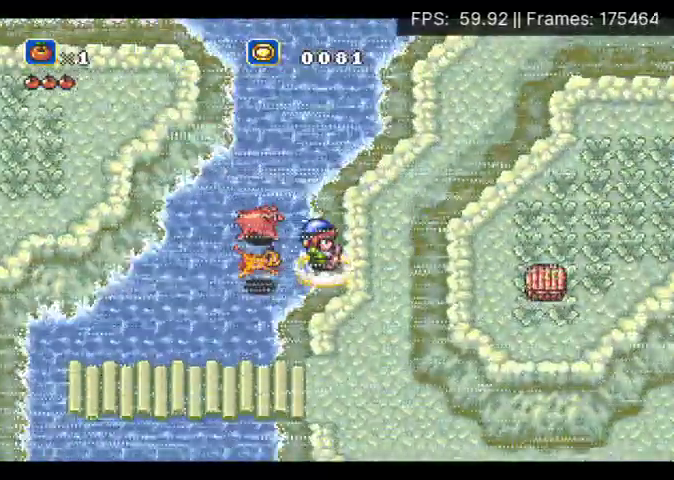
{"buttons": [], "events": [[33, "DPAD_UP", "down"], [300, "DPAD_UP", "up"]]}
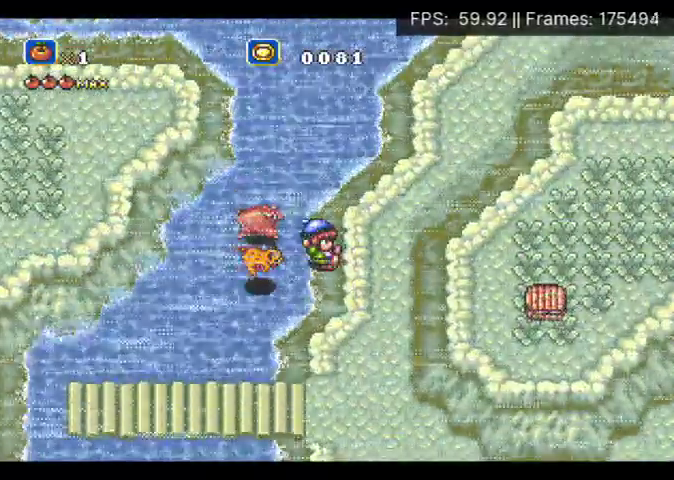
{"buttons": [], "events": []}
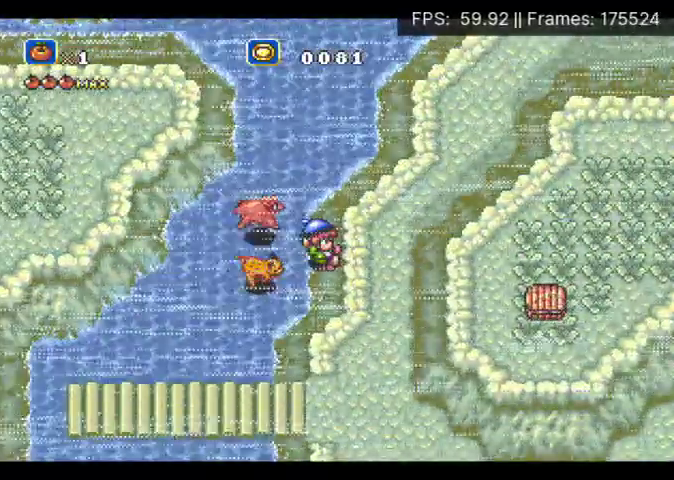
{"buttons": [], "events": []}
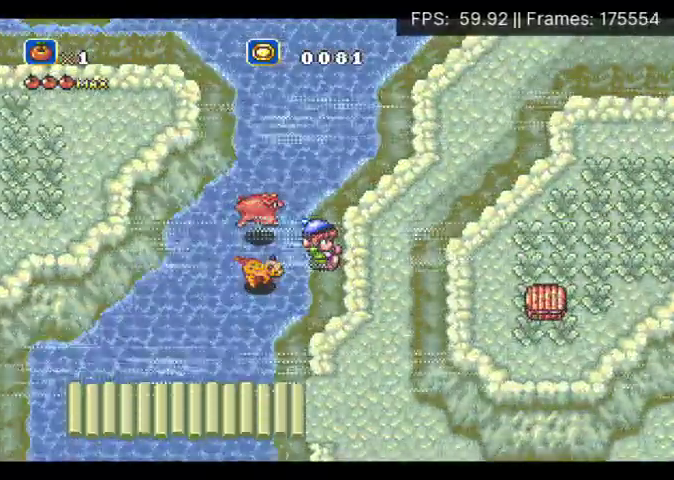
{"buttons": ["DPAD_UP"], "events": [[167, "DPAD_UP", "down"]]}
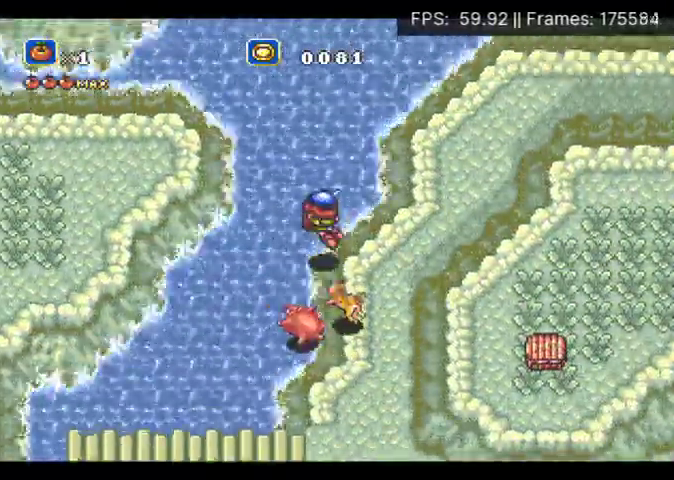
{"buttons": ["DPAD_UP"], "events": []}
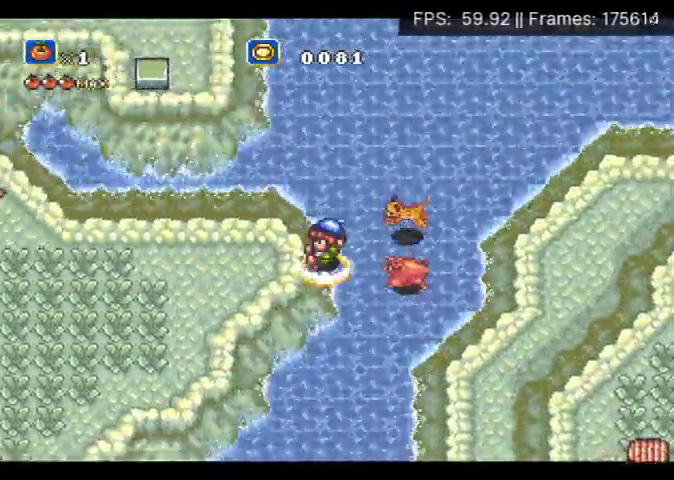
{"buttons": ["DPAD_UP"], "events": []}
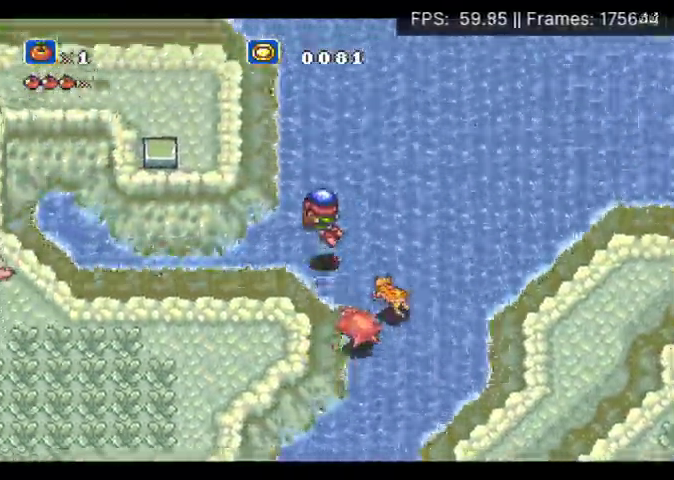
{"buttons": ["DPAD_UP"], "events": []}
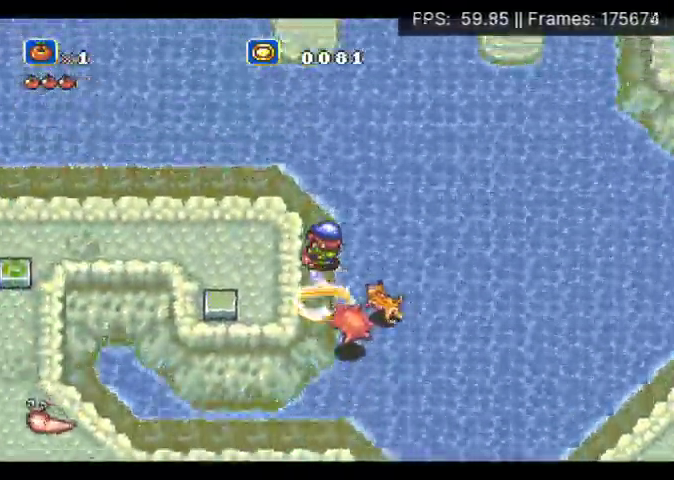
{"buttons": ["DPAD_UP"], "events": []}
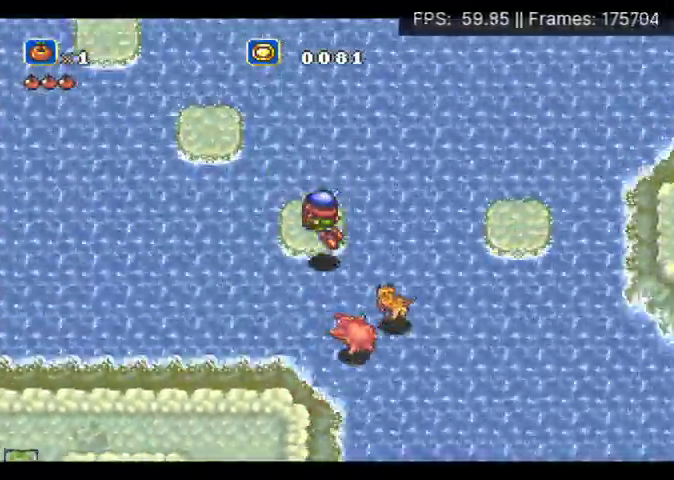
{"buttons": ["DPAD_UP", "DPAD_LEFT"], "events": [[200, "DPAD_LEFT", "down"]]}
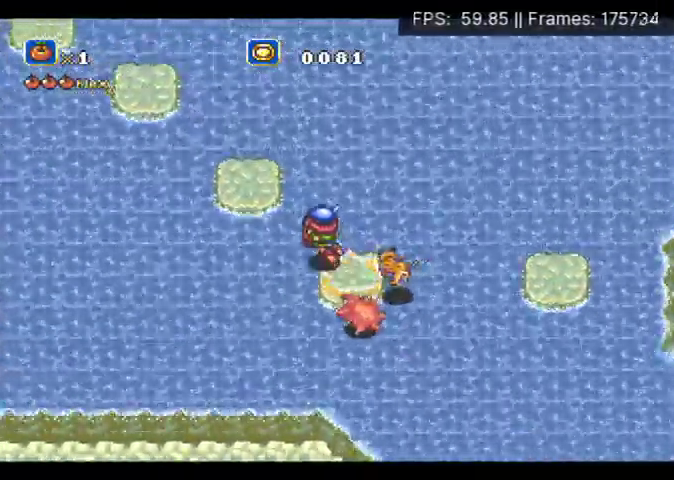
{"buttons": ["DPAD_UP", "DPAD_LEFT"], "events": []}